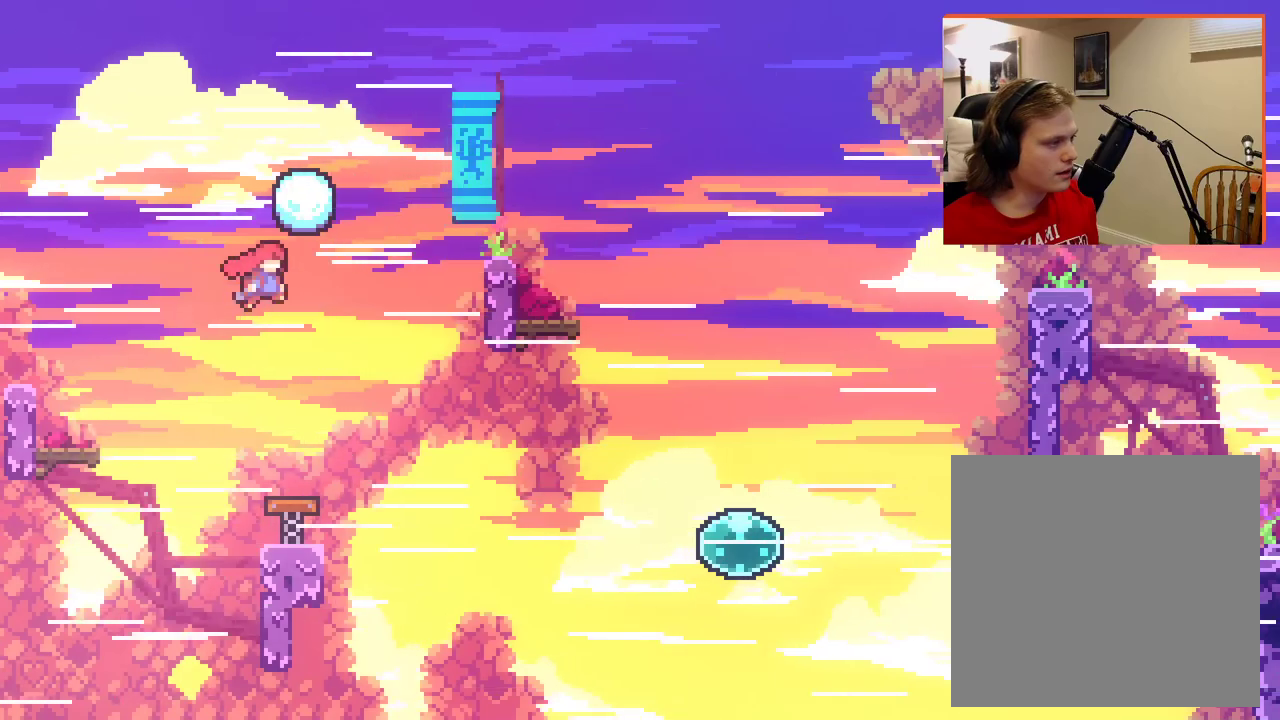
Gameplay with a controller (Xbox layout); each line is a JSON object with the inputs held at the frame after it. "events" lists button and stick changes between this image and that frame as [ms after this image, input, new state], when the widget could be followed in between.
{"buttons": ["A", "L2"], "left_stick": "up-right", "right_stick": "center", "events": [[483, "A", "down"]]}
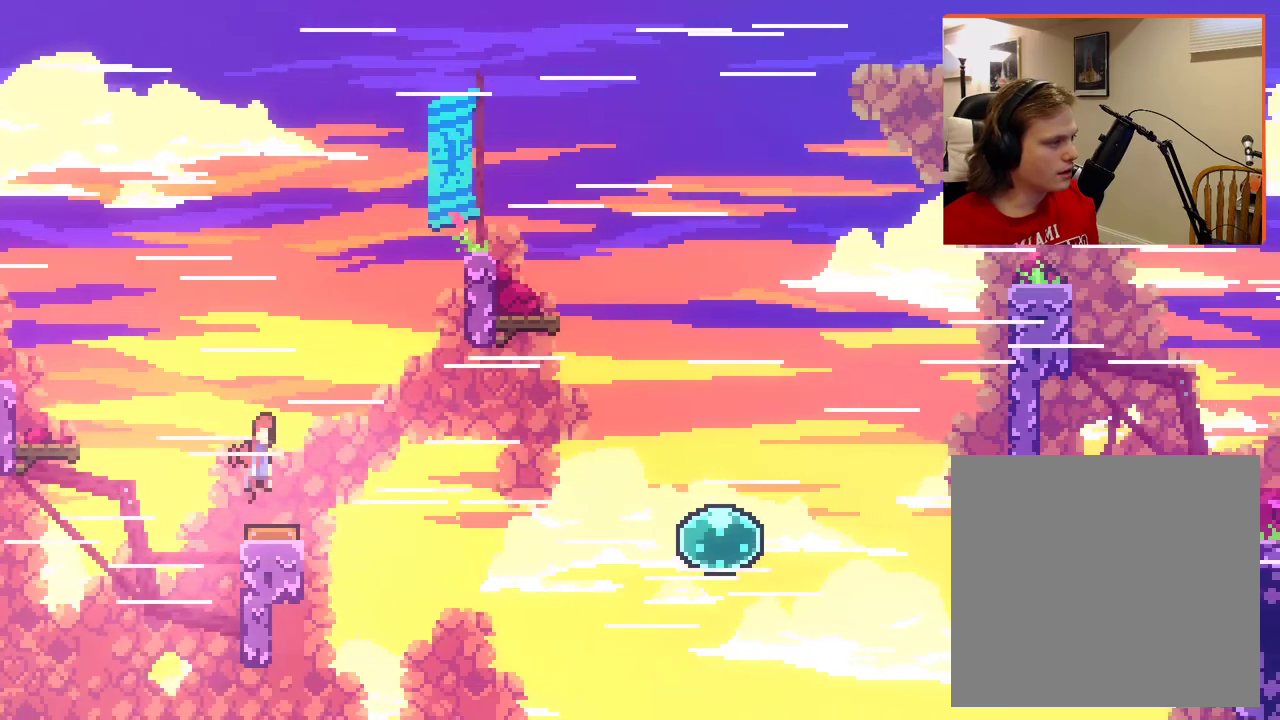
{"buttons": ["L2"], "left_stick": "up-right", "right_stick": "center", "events": [[450, "A", "up"]]}
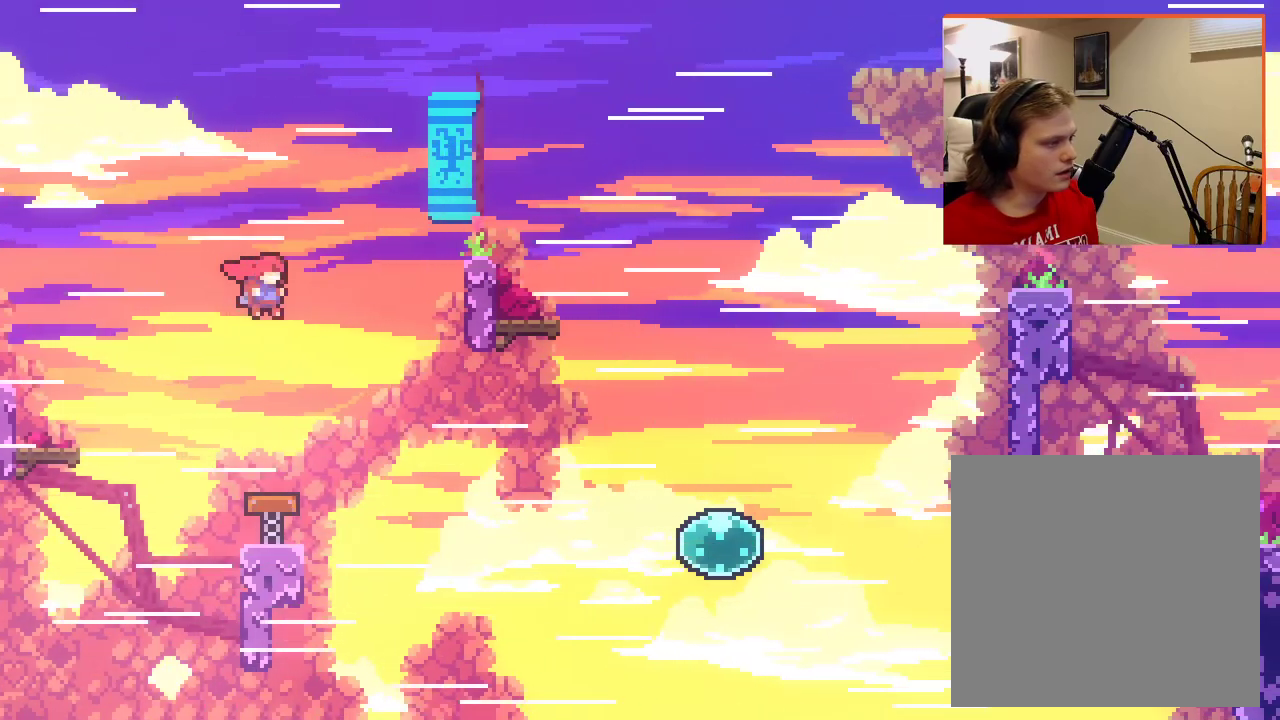
{"buttons": ["A", "L2"], "left_stick": "up-right", "right_stick": "center", "events": [[383, "A", "down"]]}
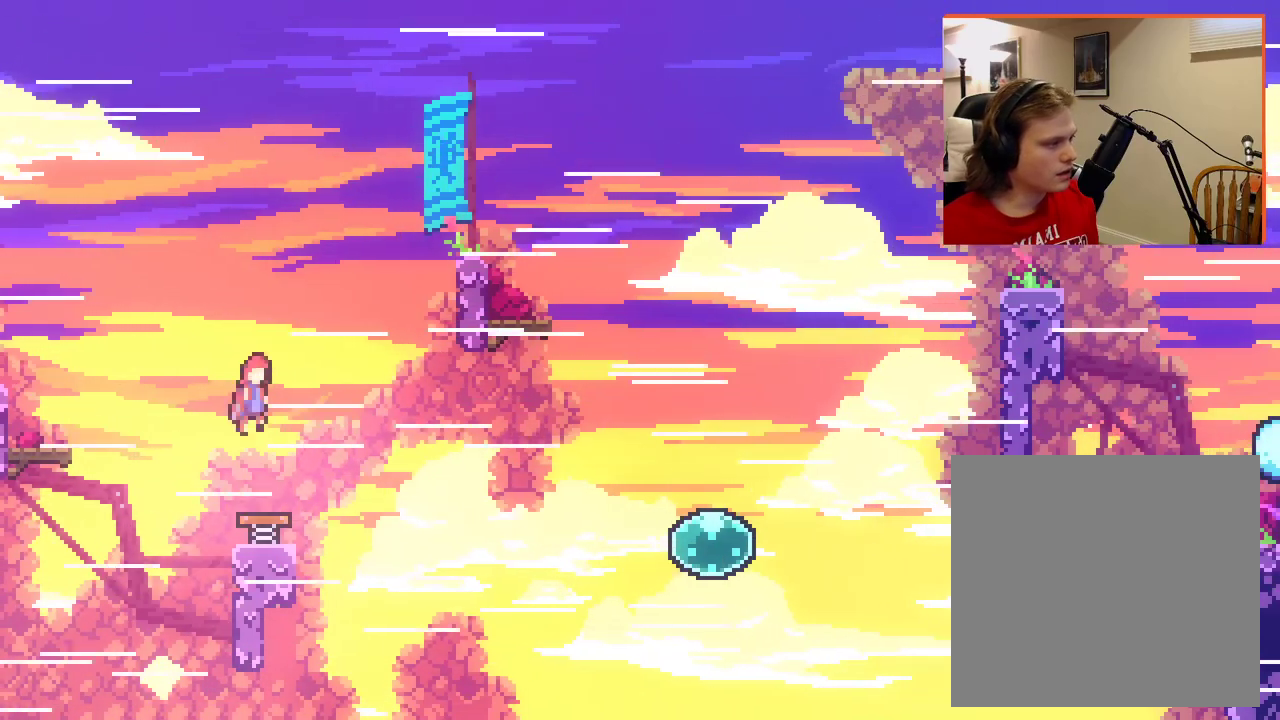
{"buttons": ["A", "X", "L2"], "left_stick": "up-right", "right_stick": "center", "events": [[317, "X", "down"]]}
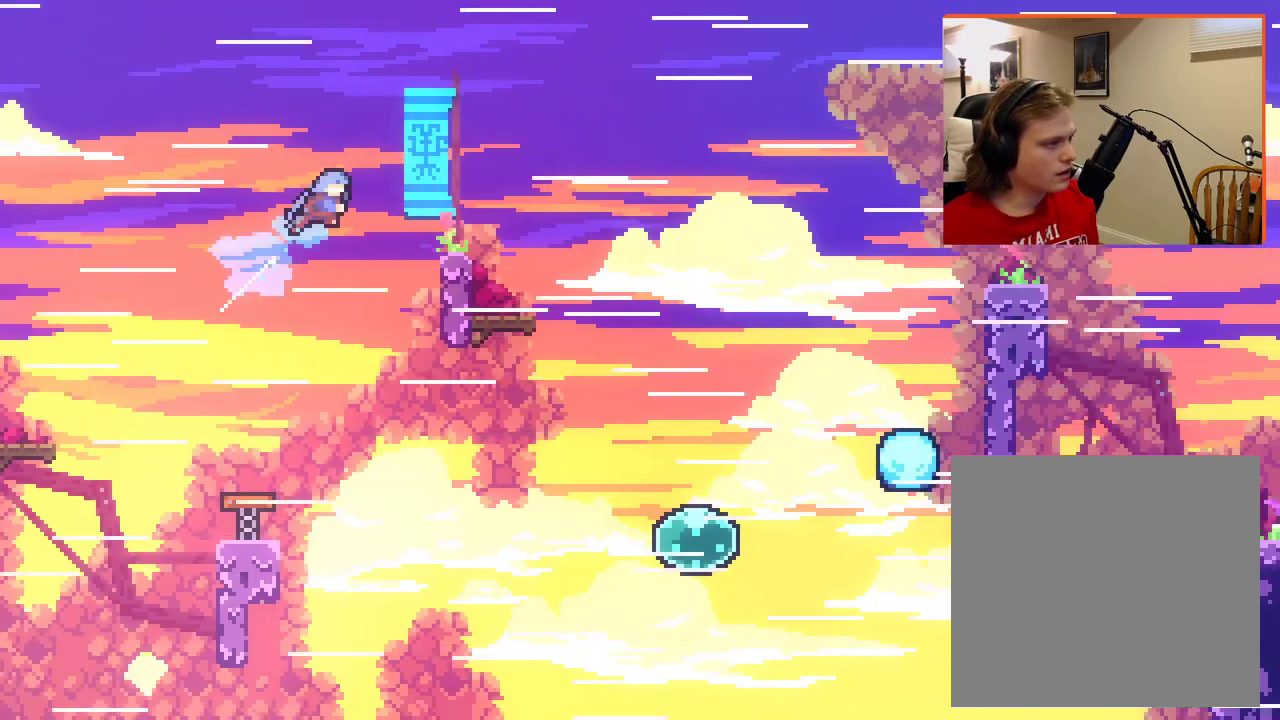
{"buttons": ["A", "X", "L2"], "left_stick": "up-right", "right_stick": "center", "events": []}
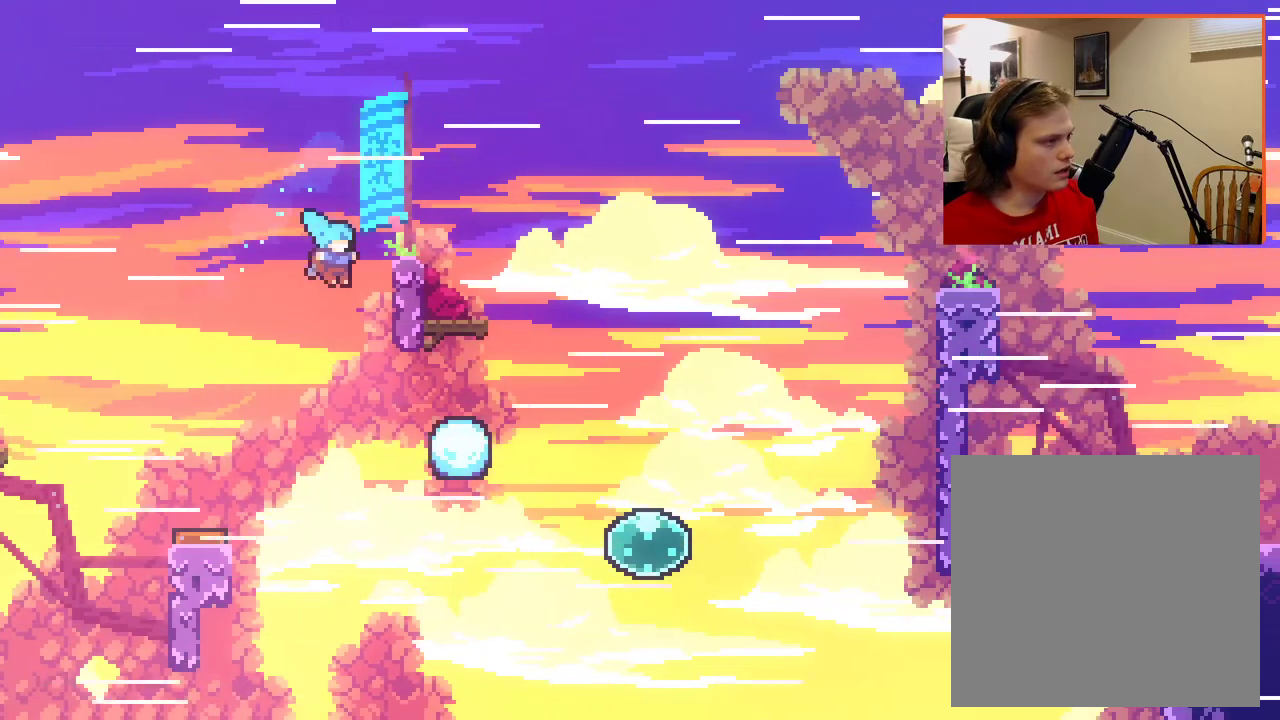
{"buttons": ["A", "X", "L2"], "left_stick": "up-right", "right_stick": "center", "events": []}
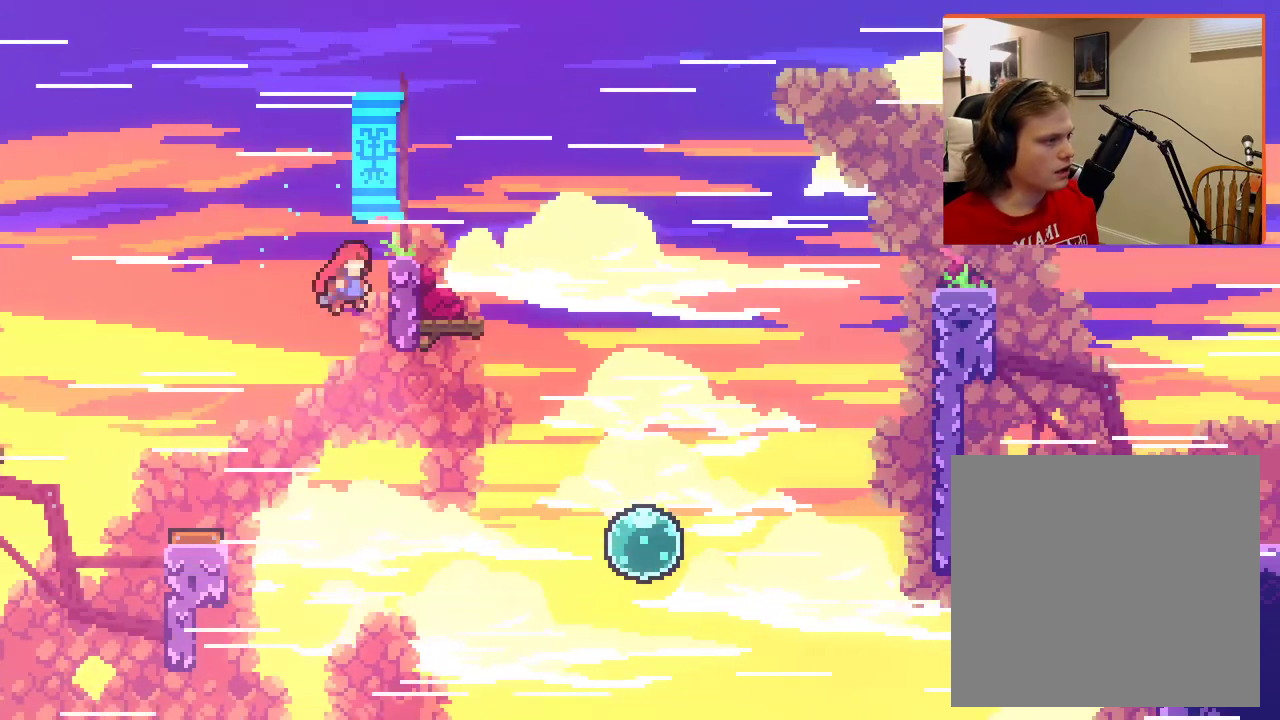
{"buttons": ["A", "X", "L2"], "left_stick": "up-right", "right_stick": "center", "events": [[267, "X", "up"], [333, "X", "down"]]}
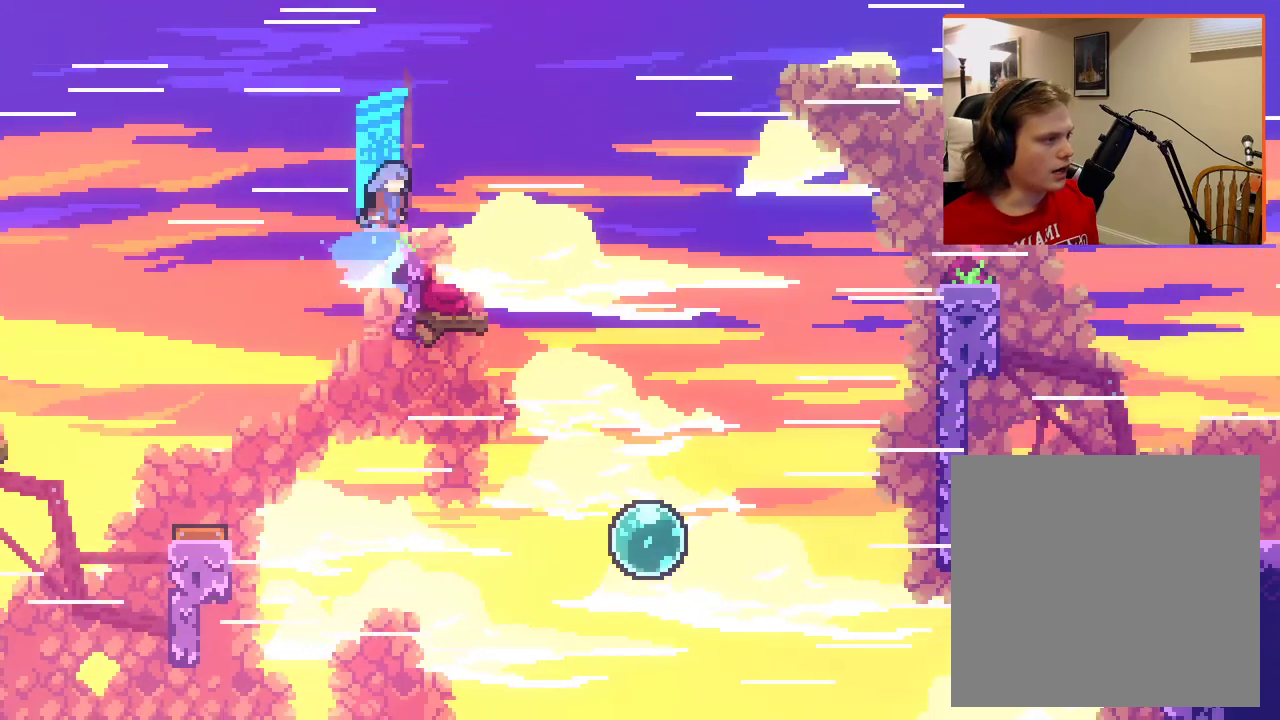
{"buttons": ["L2"], "left_stick": "up-right", "right_stick": "center", "events": [[267, "A", "up"], [267, "X", "up"], [333, "left_stick", "up"], [433, "left_stick", "up-right"]]}
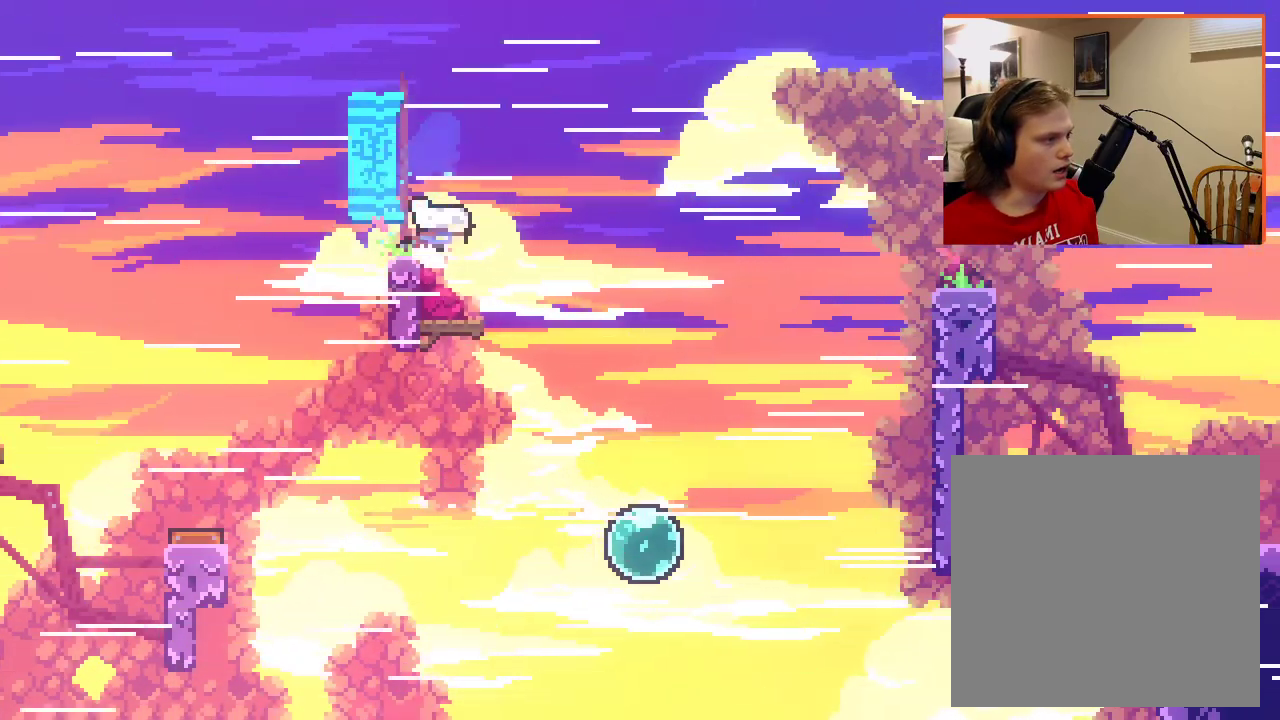
{"buttons": ["L2"], "left_stick": "right", "right_stick": "center", "events": [[100, "left_stick", "center"], [350, "left_stick", "right"]]}
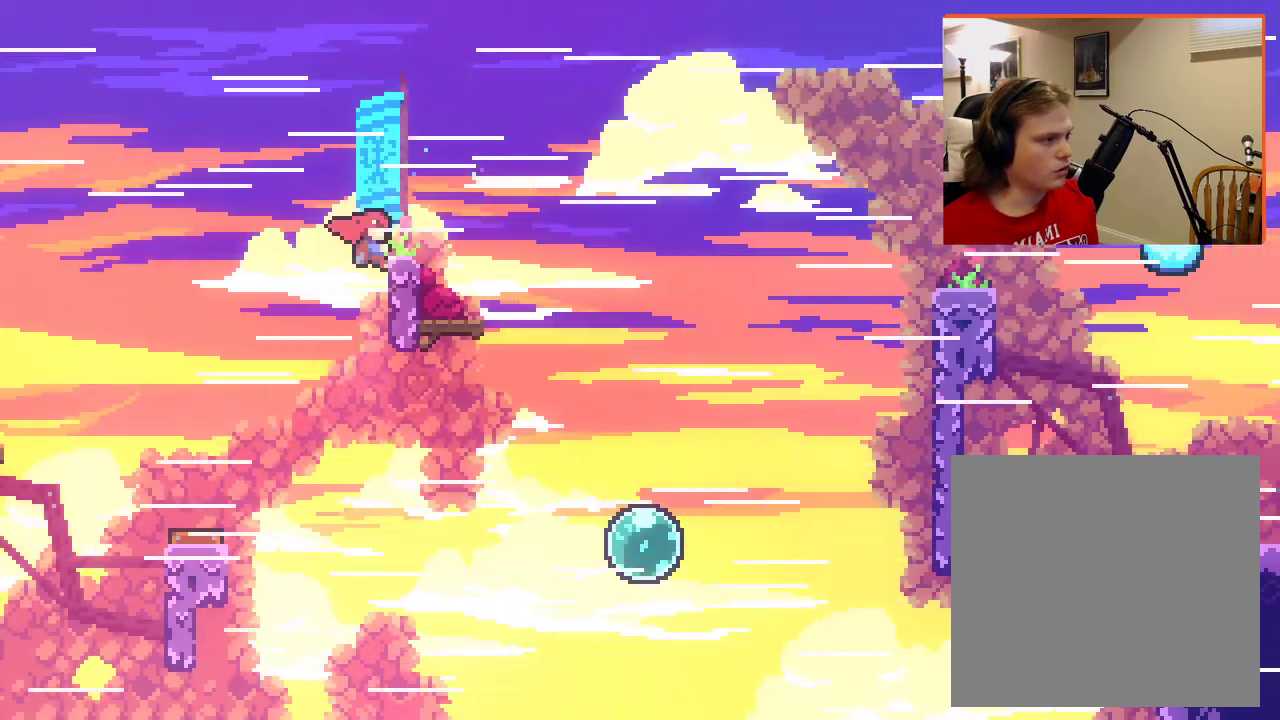
{"buttons": ["A", "L2"], "left_stick": "up-right", "right_stick": "center", "events": [[17, "A", "down"], [333, "left_stick", "up-right"]]}
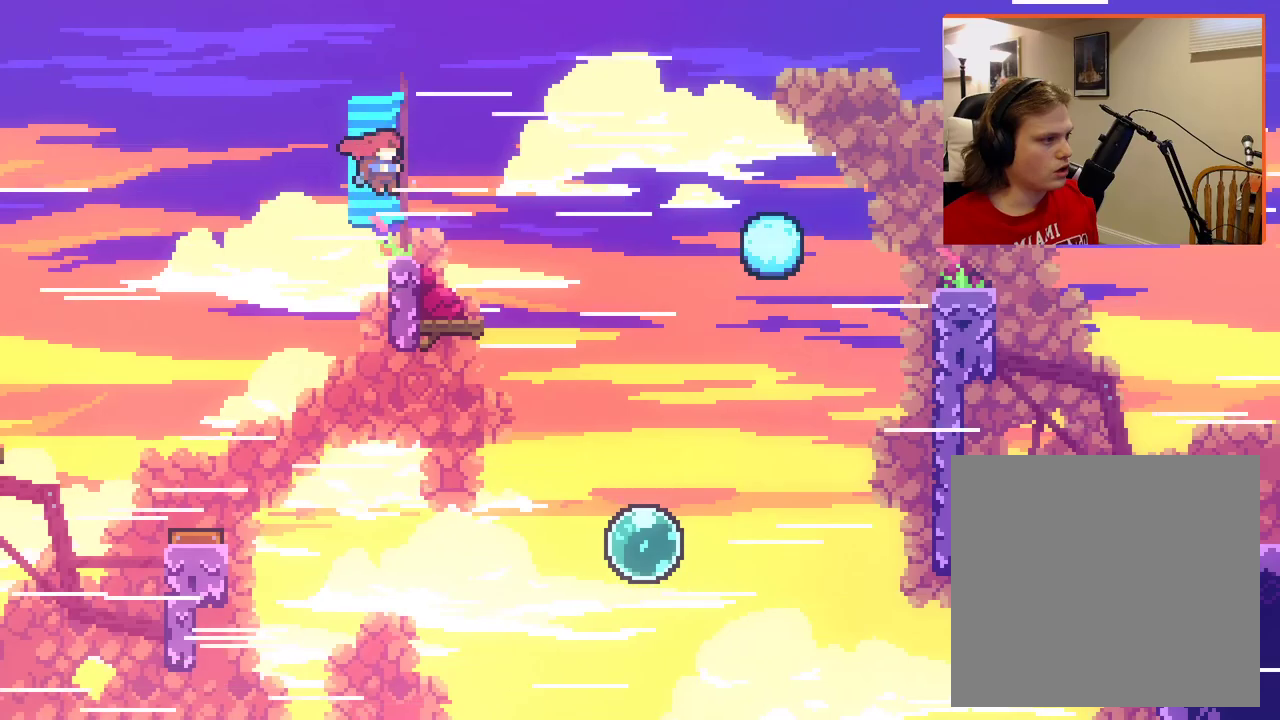
{"buttons": ["A", "L2"], "left_stick": "up-right", "right_stick": "center", "events": [[17, "A", "up"], [233, "A", "down"]]}
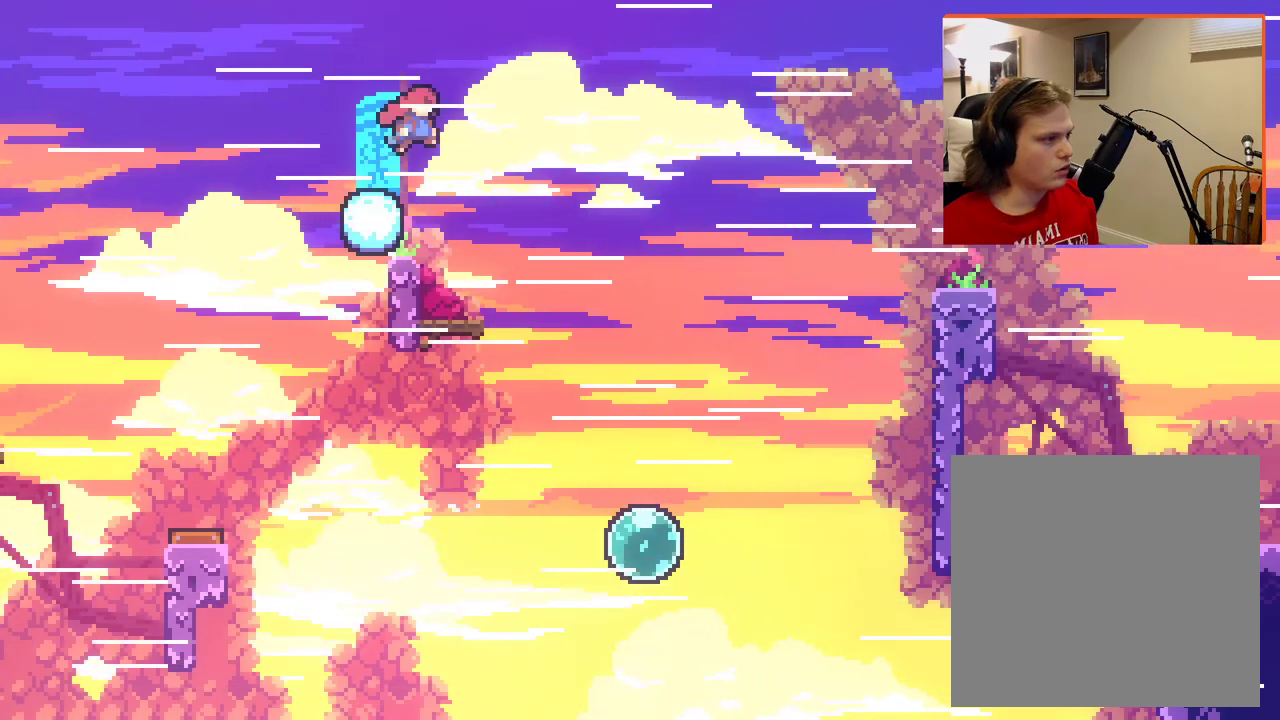
{"buttons": ["L2"], "left_stick": "up-right", "right_stick": "center", "events": [[350, "A", "up"]]}
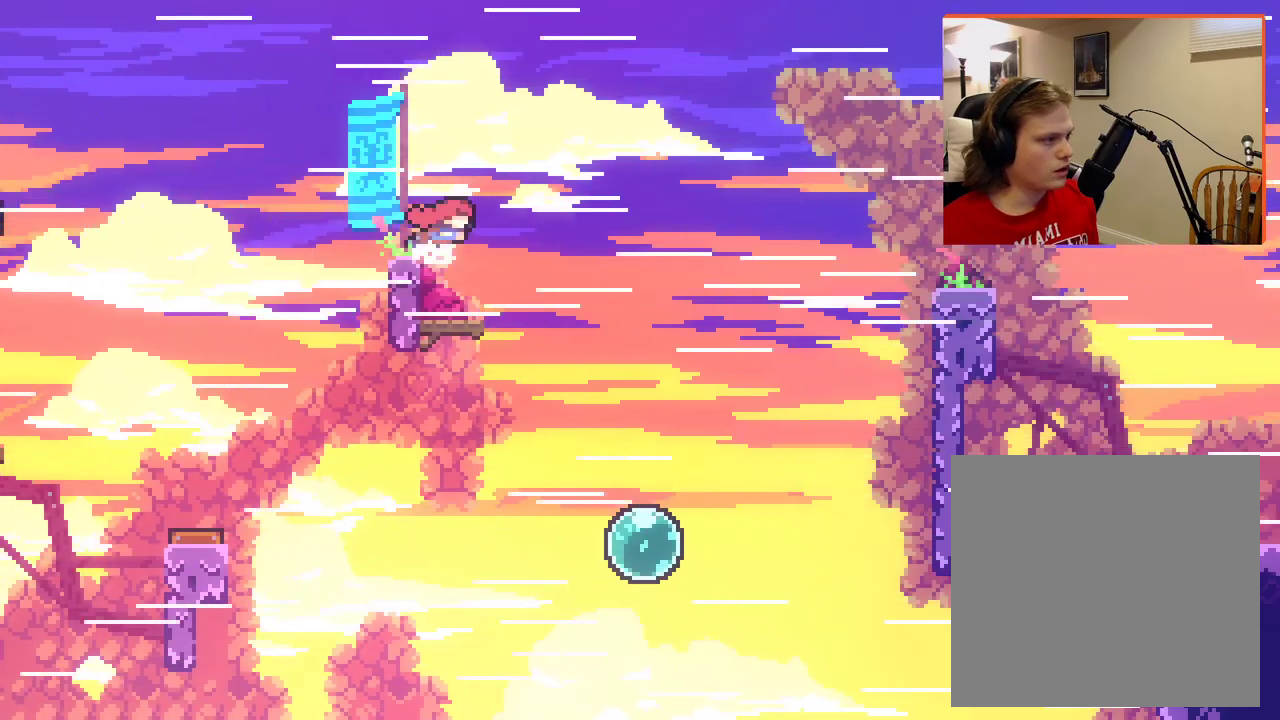
{"buttons": ["L2"], "left_stick": "up-right", "right_stick": "center", "events": []}
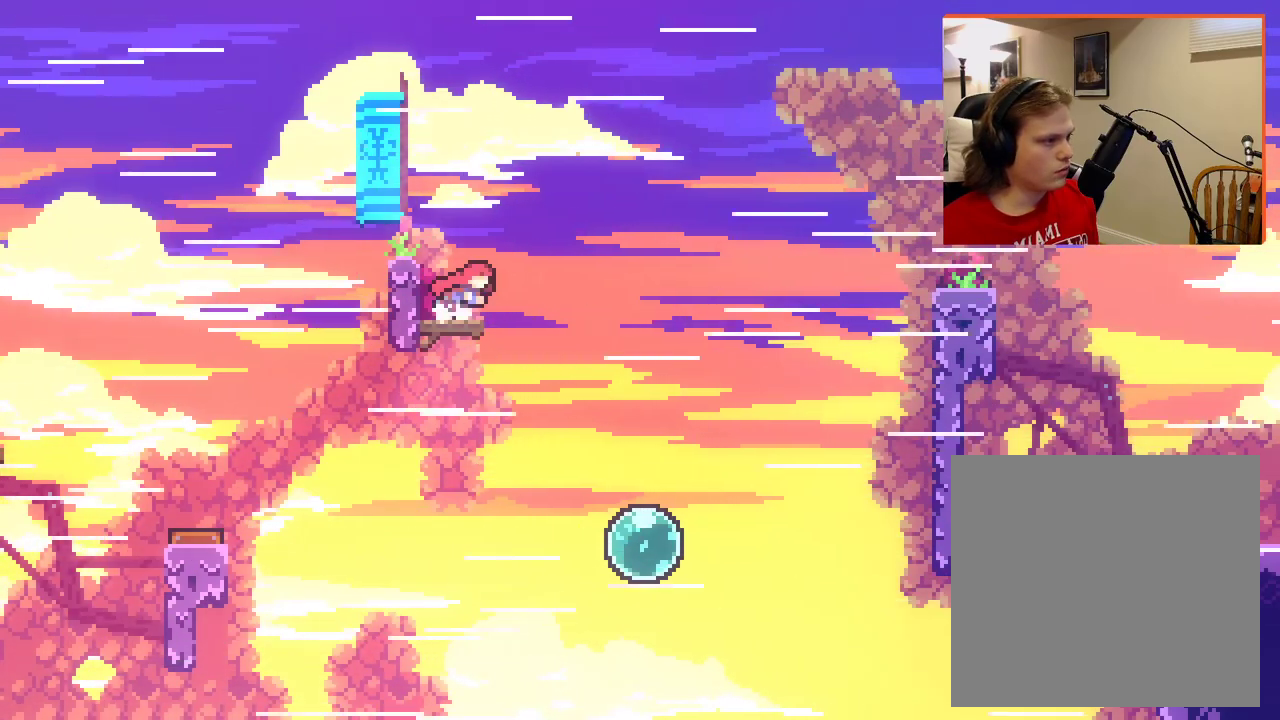
{"buttons": ["A", "L2"], "left_stick": "up-right", "right_stick": "center", "events": [[333, "A", "down"]]}
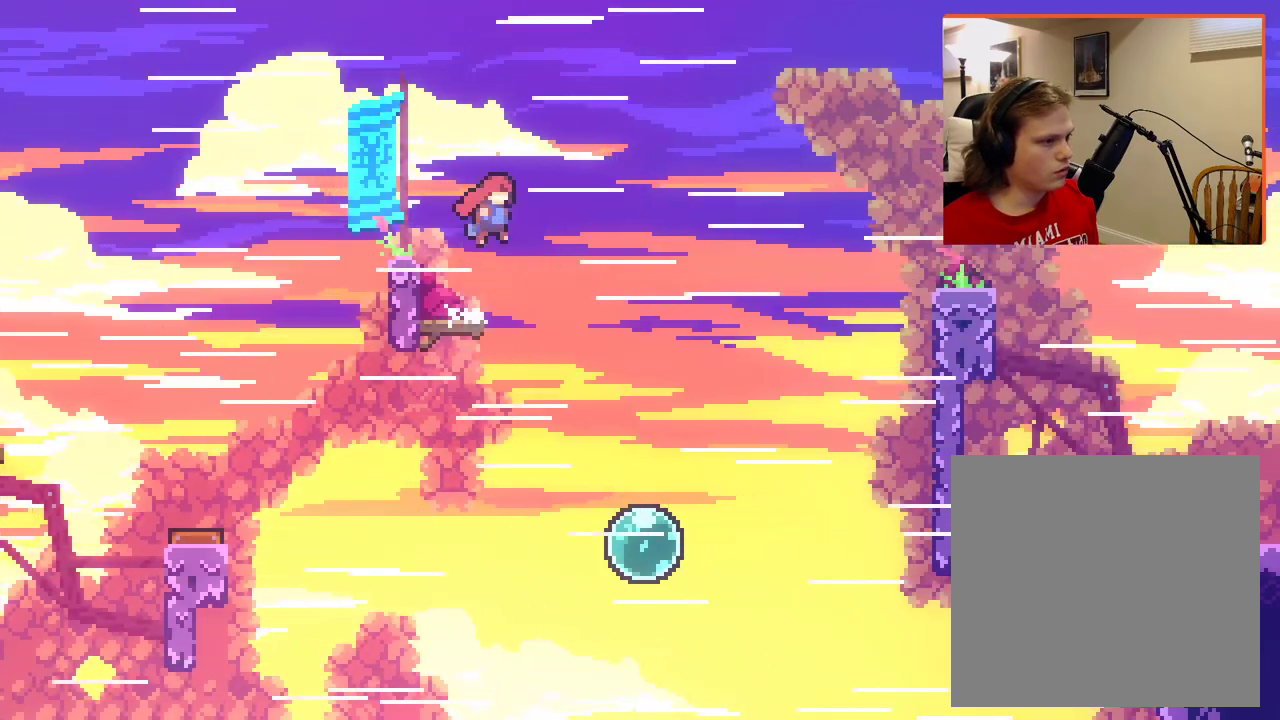
{"buttons": ["A", "L2"], "left_stick": "up-right", "right_stick": "center", "events": []}
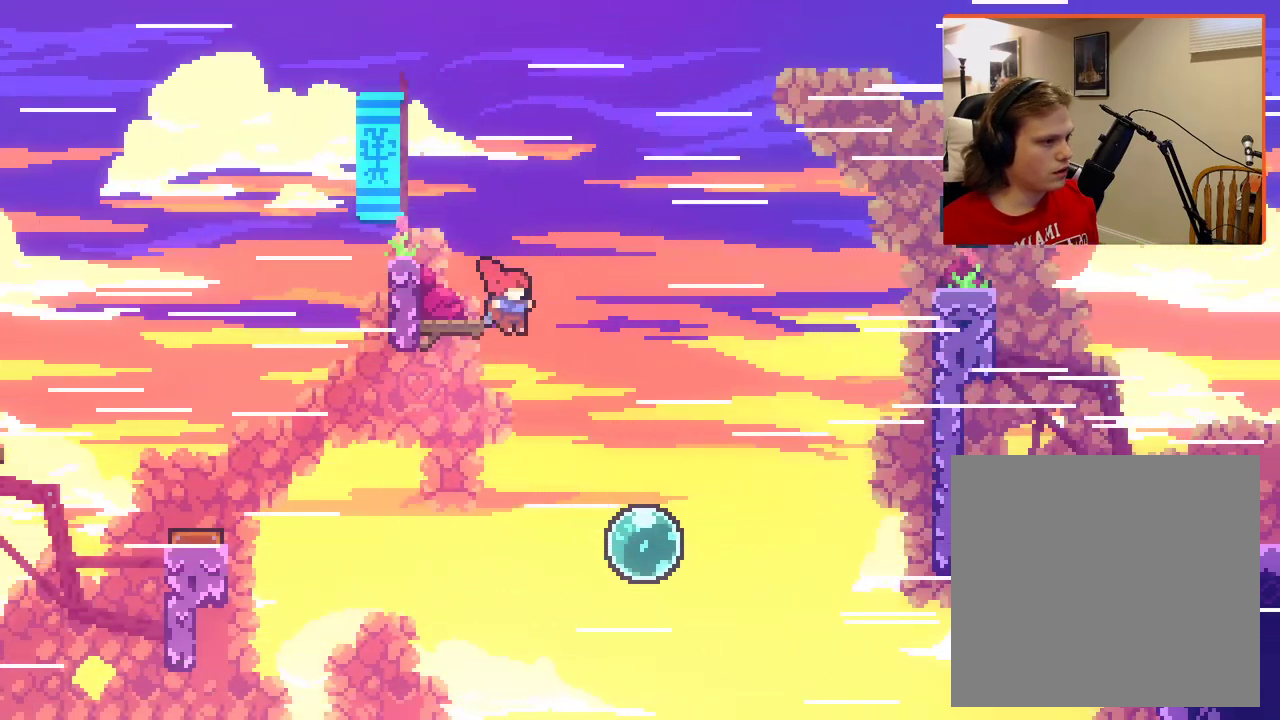
{"buttons": ["A", "X", "L2"], "left_stick": "up-right", "right_stick": "center", "events": [[383, "X", "down"]]}
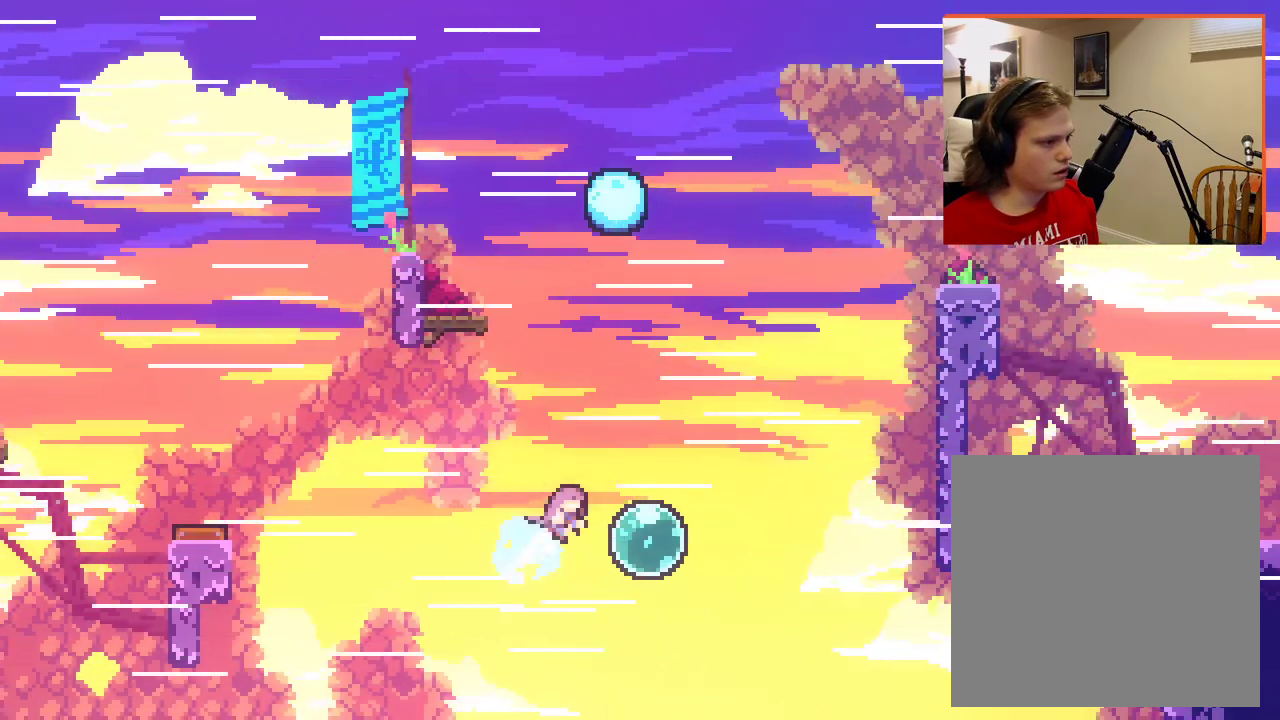
{"buttons": ["A", "L2"], "left_stick": "up-right", "right_stick": "center", "events": [[300, "X", "up"]]}
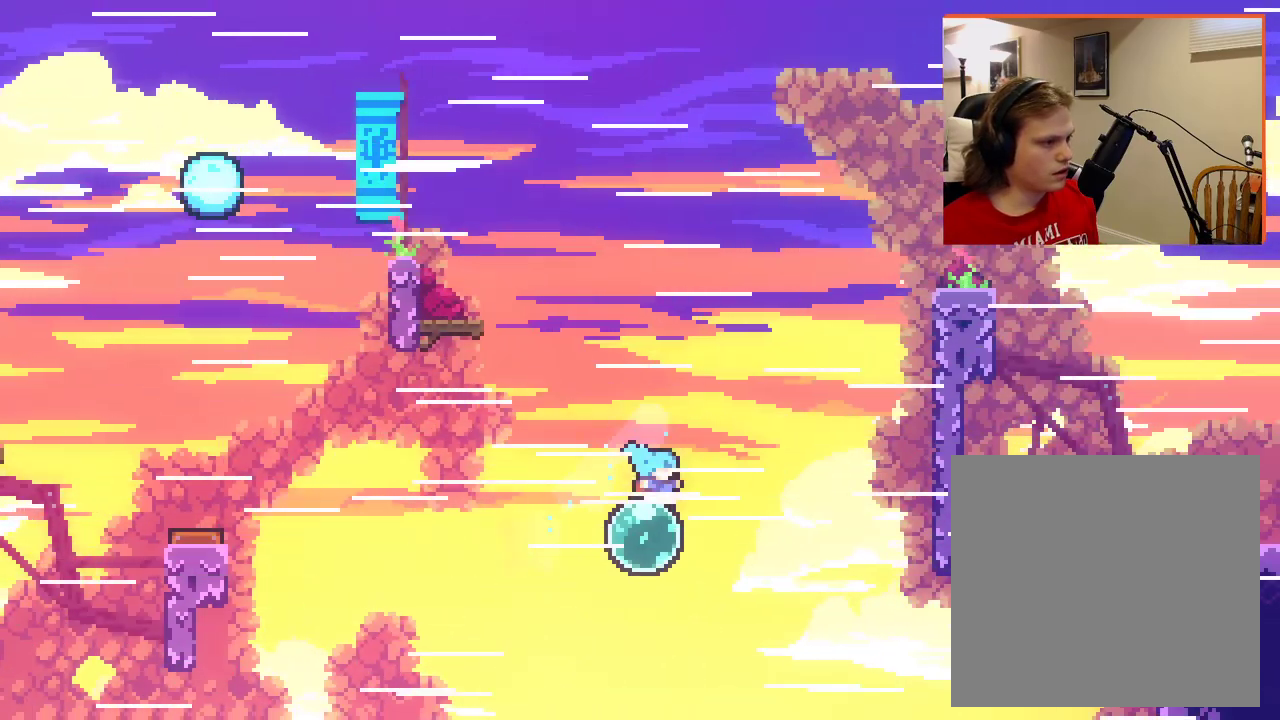
{"buttons": ["A", "L2"], "left_stick": "up-right", "right_stick": "center", "events": []}
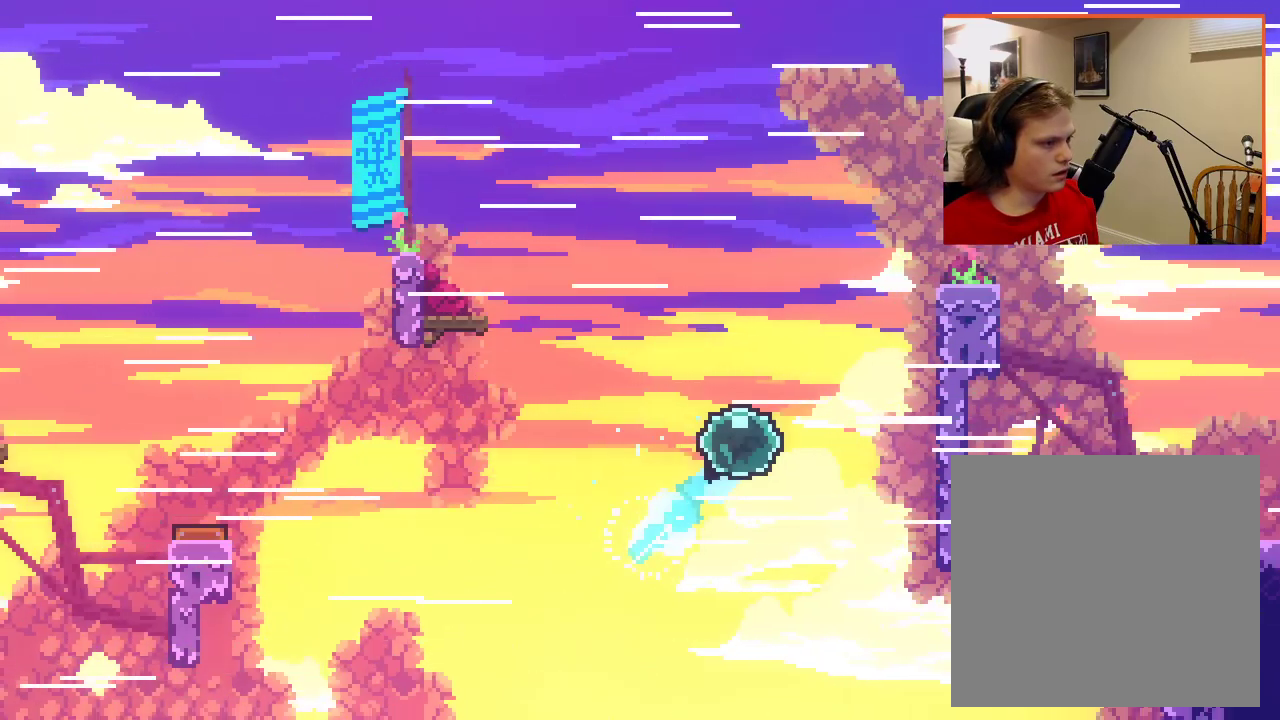
{"buttons": ["A", "X", "L2"], "left_stick": "up-right", "right_stick": "center", "events": [[267, "X", "down"]]}
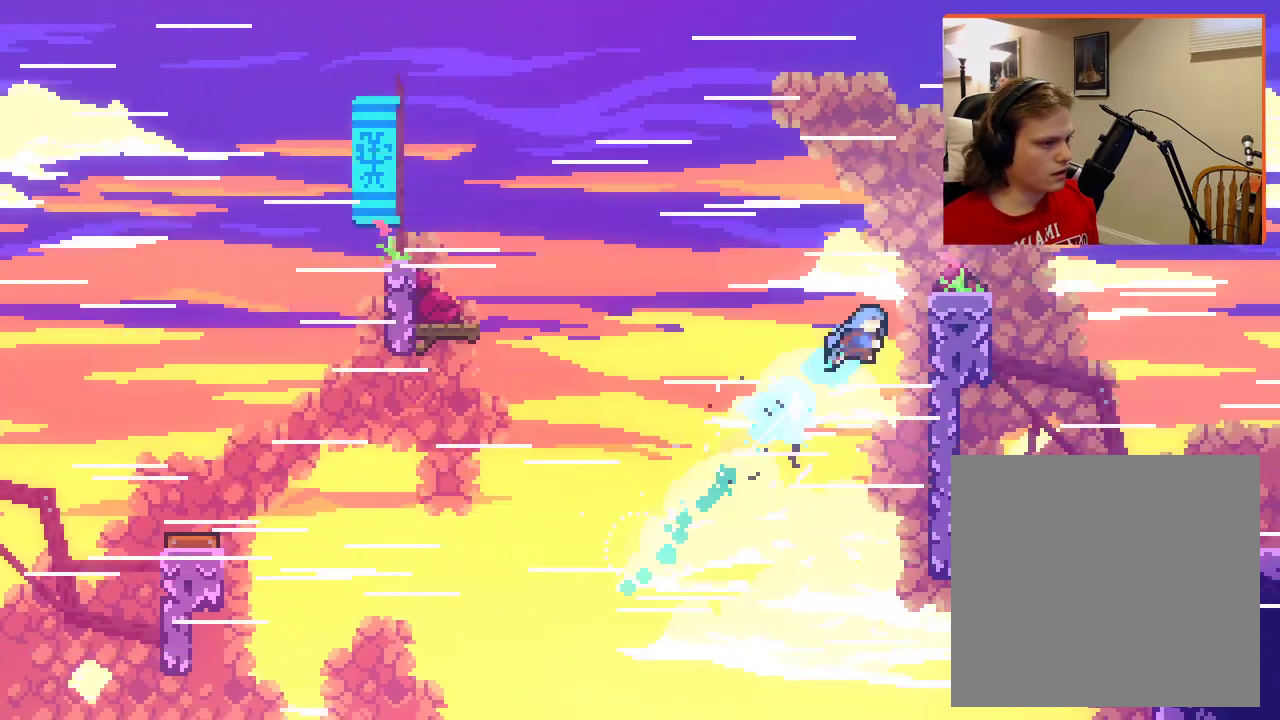
{"buttons": ["A", "L2"], "left_stick": "up-right", "right_stick": "center", "events": [[350, "X", "up"]]}
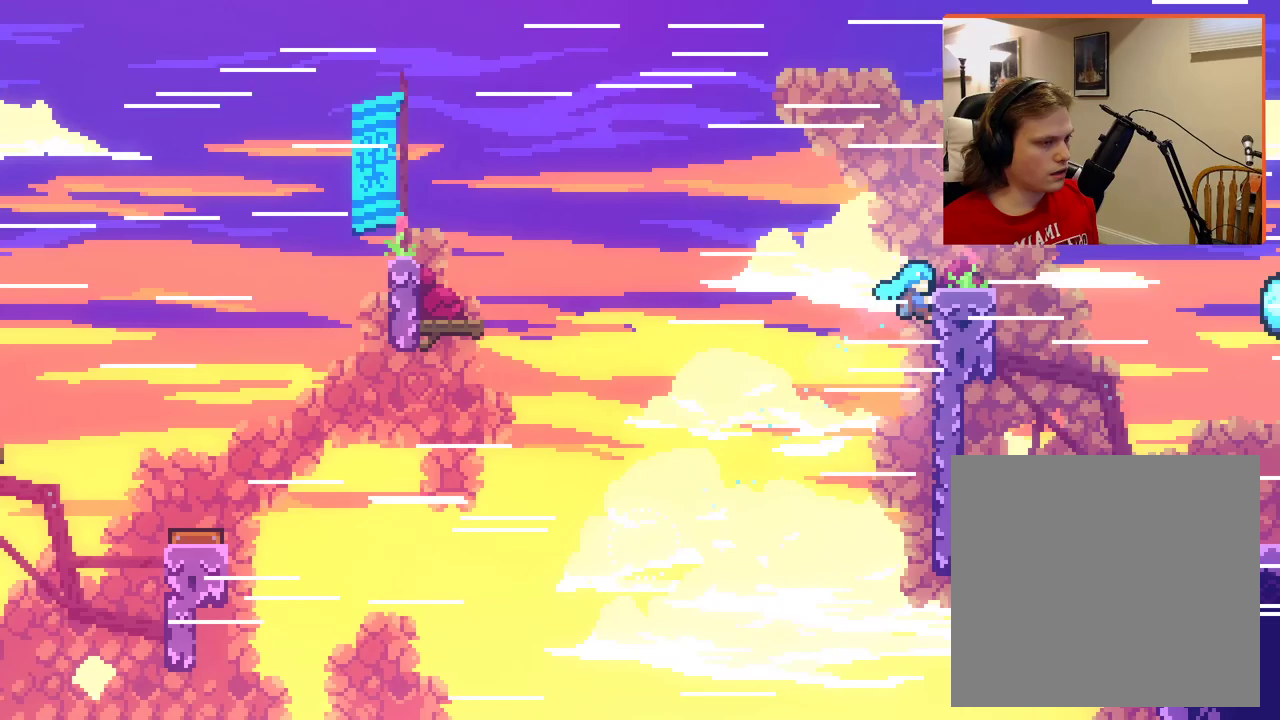
{"buttons": ["A", "L2"], "left_stick": "up-right", "right_stick": "center", "events": [[383, "A", "up"], [467, "A", "down"]]}
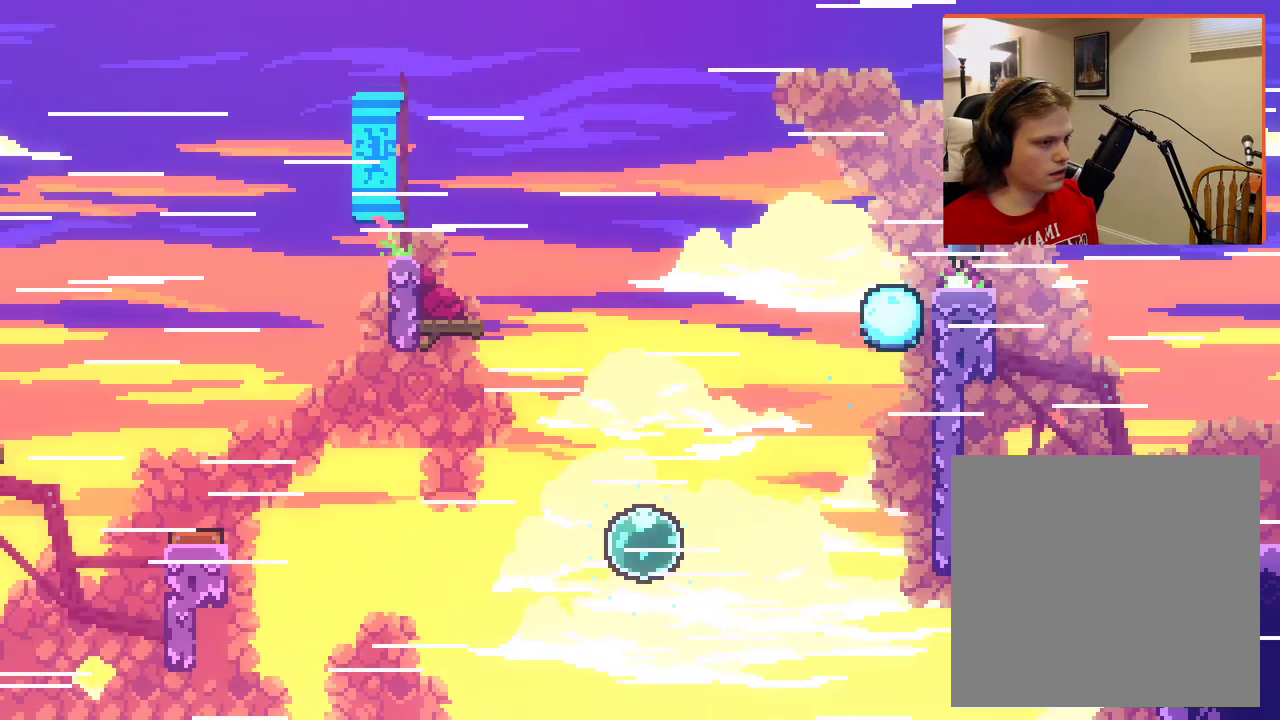
{"buttons": ["A", "L2"], "left_stick": "up-right", "right_stick": "center", "events": []}
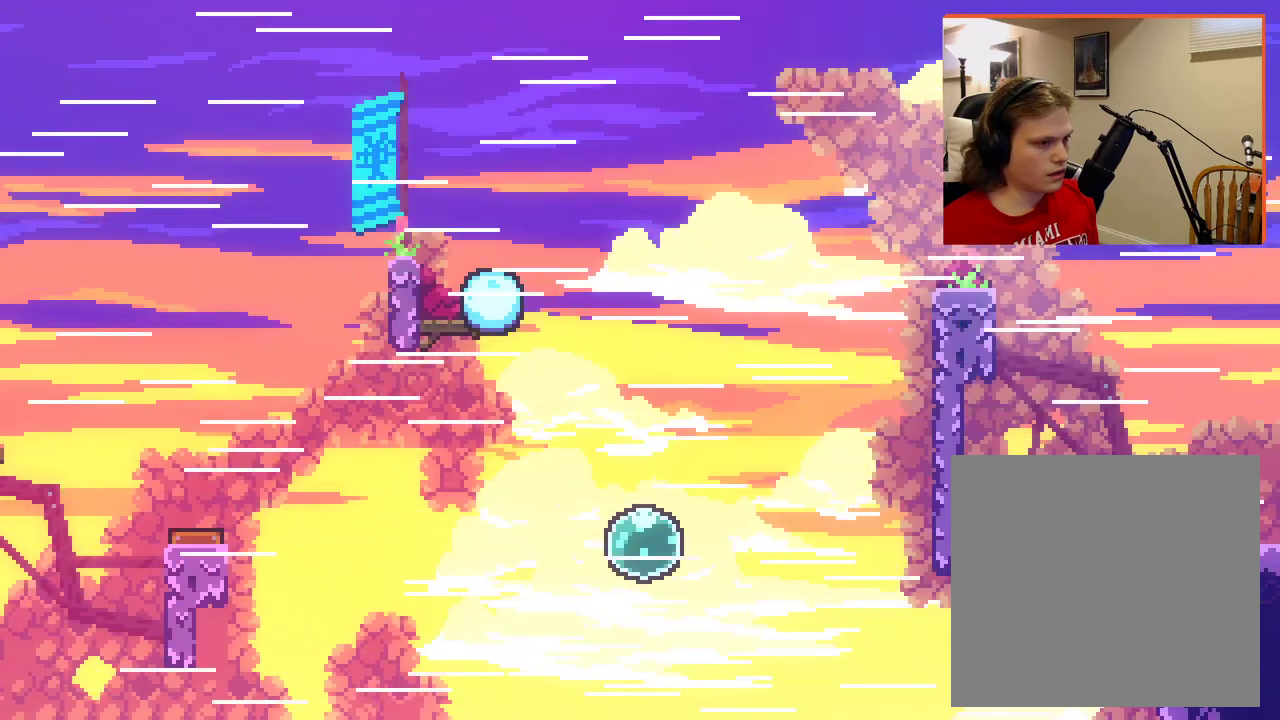
{"buttons": ["A", "X"], "left_stick": "up-right", "right_stick": "center", "events": [[150, "L2", "up"], [217, "L2", "down"], [267, "L2", "up"], [433, "X", "down"]]}
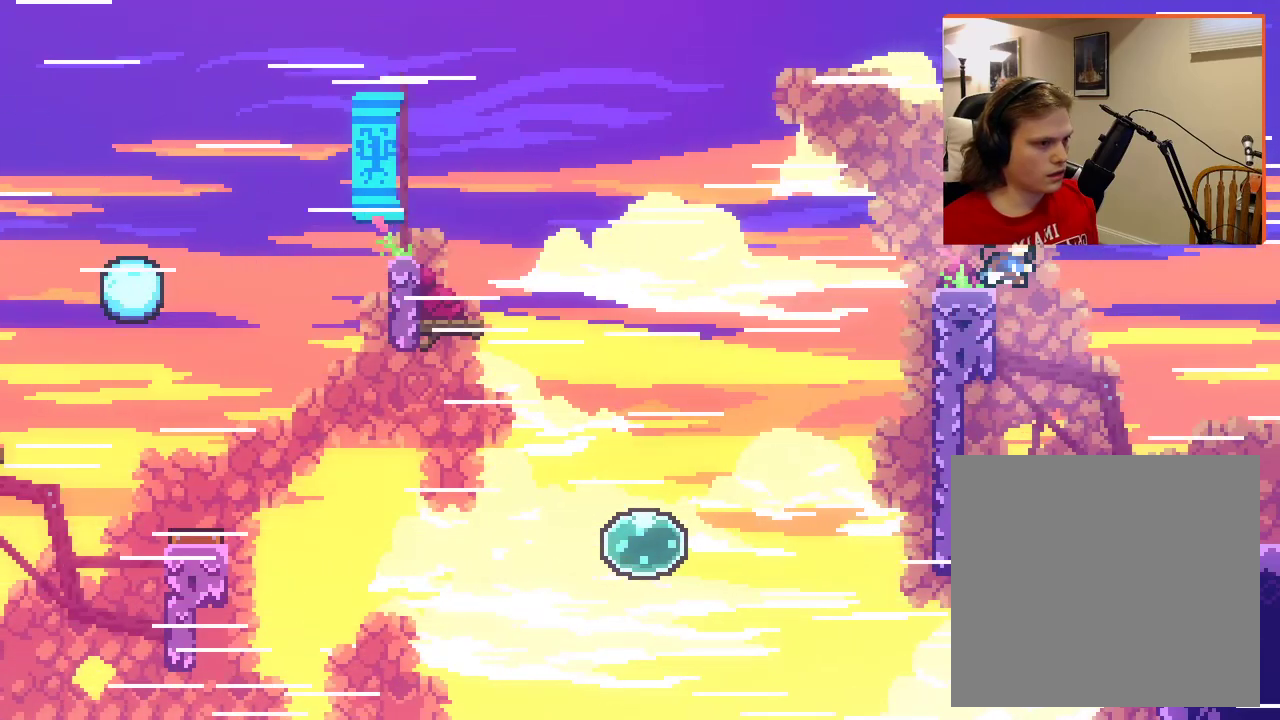
{"buttons": ["A"], "left_stick": "up-right", "right_stick": "center", "events": [[67, "X", "up"], [150, "X", "down"], [283, "X", "up"]]}
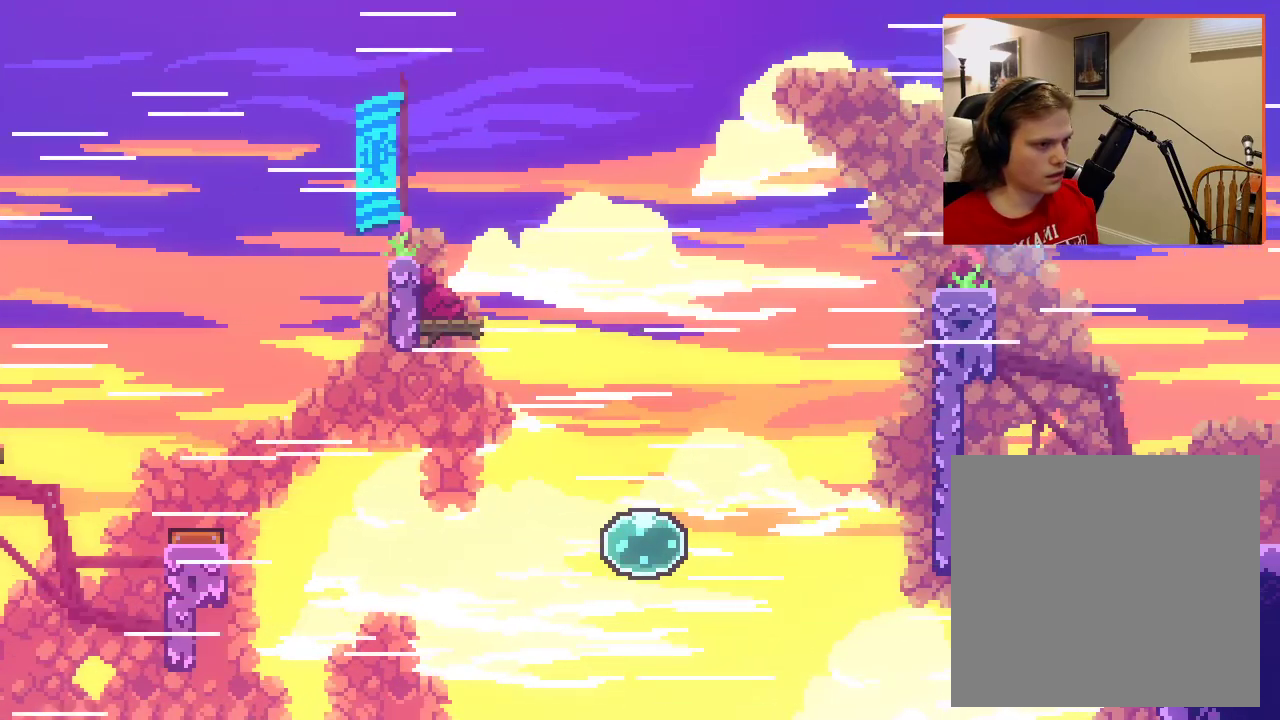
{"buttons": [], "left_stick": "up-right", "right_stick": "center", "events": [[217, "A", "up"]]}
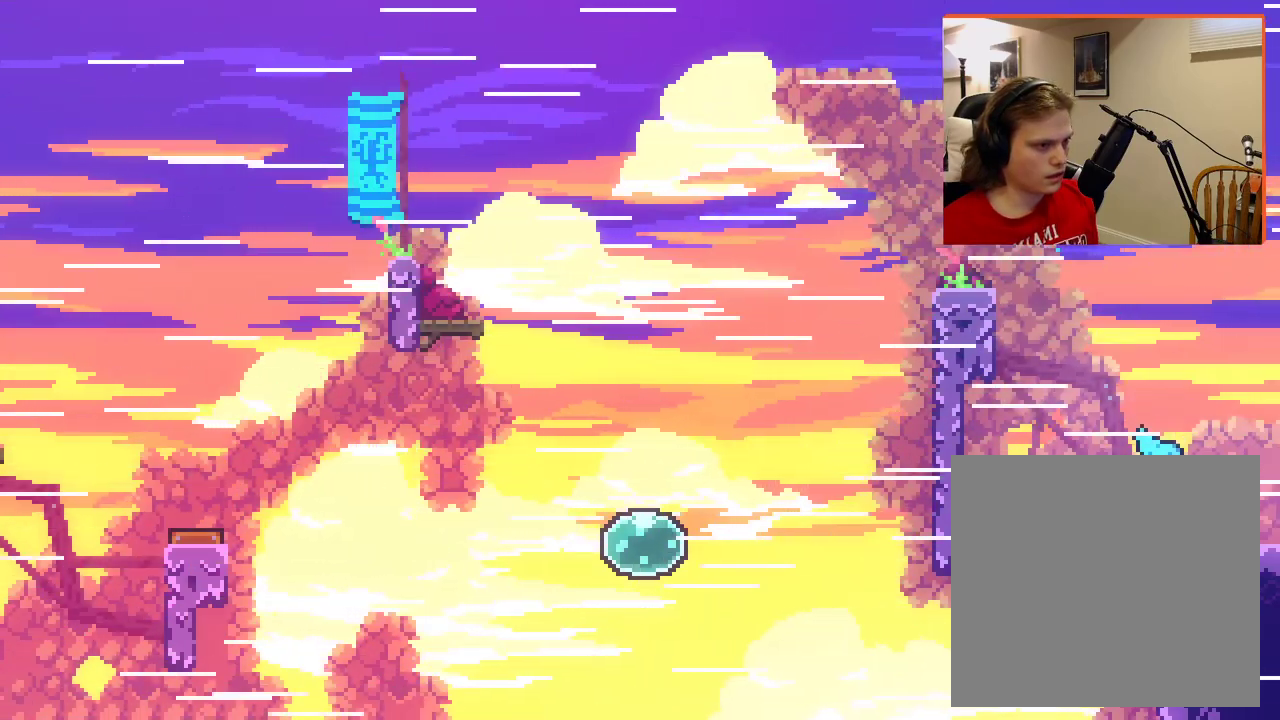
{"buttons": ["X"], "left_stick": "up-right", "right_stick": "center", "events": [[133, "X", "down"], [233, "X", "up"], [317, "X", "down"], [400, "X", "up"], [483, "X", "down"]]}
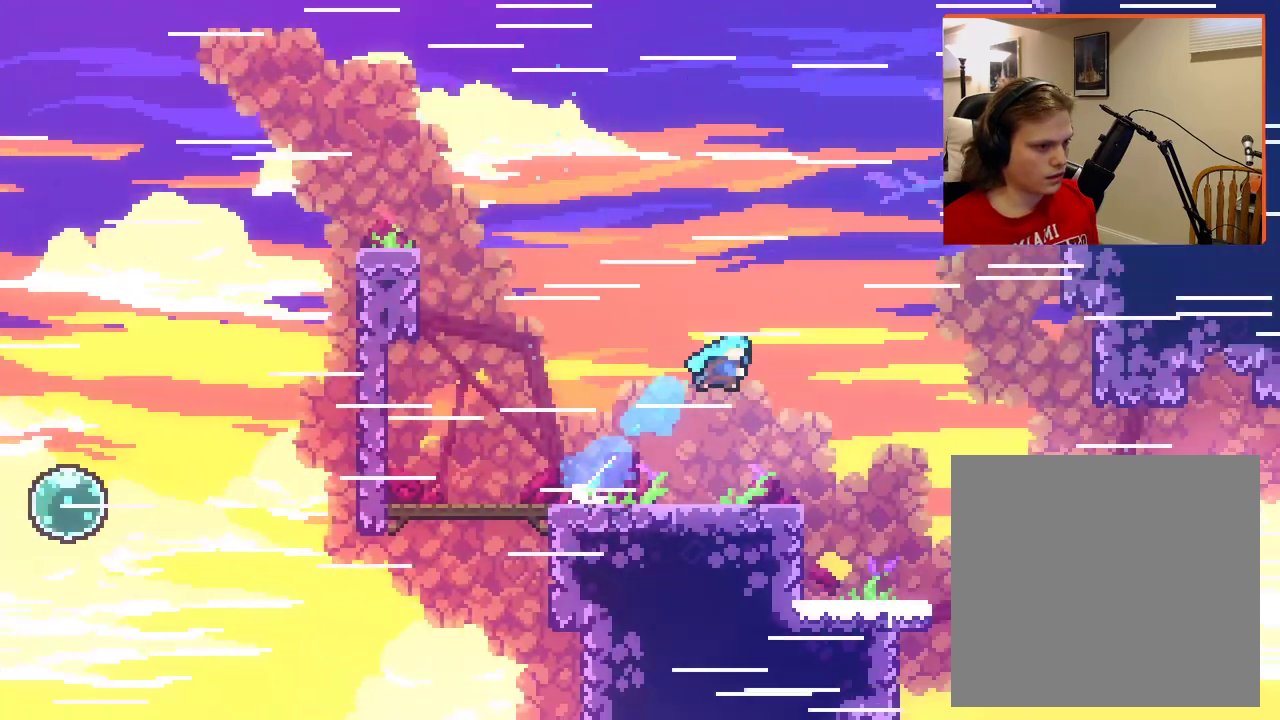
{"buttons": [], "left_stick": "right", "right_stick": "center", "events": [[100, "X", "up"], [250, "left_stick", "center"], [467, "left_stick", "right"]]}
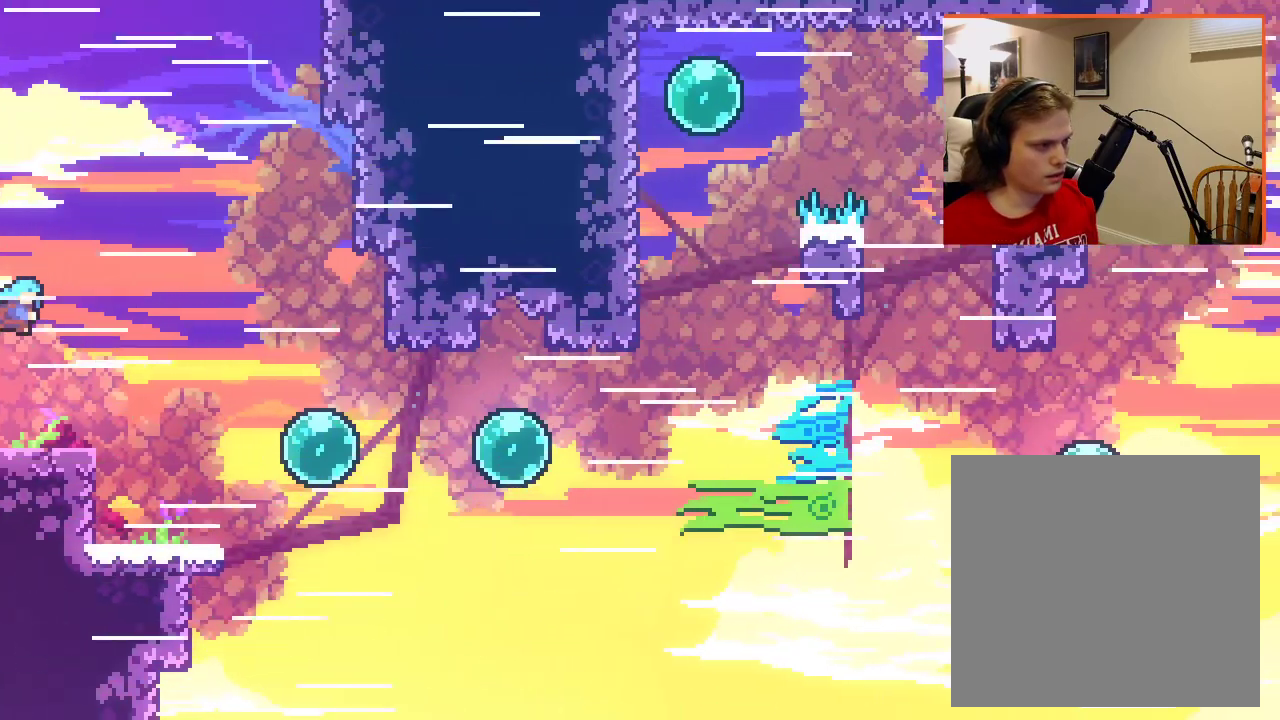
{"buttons": [], "left_stick": "right", "right_stick": "center", "events": []}
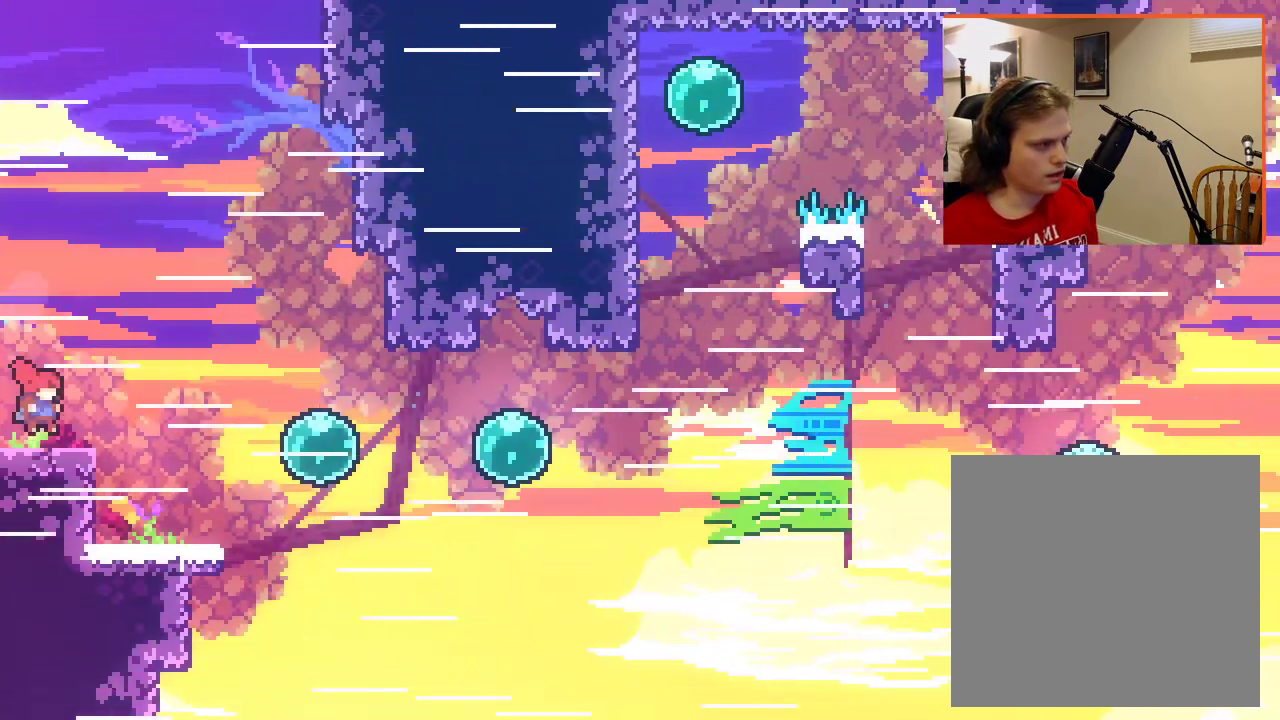
{"buttons": [], "left_stick": "center", "right_stick": "center", "events": [[467, "left_stick", "center"]]}
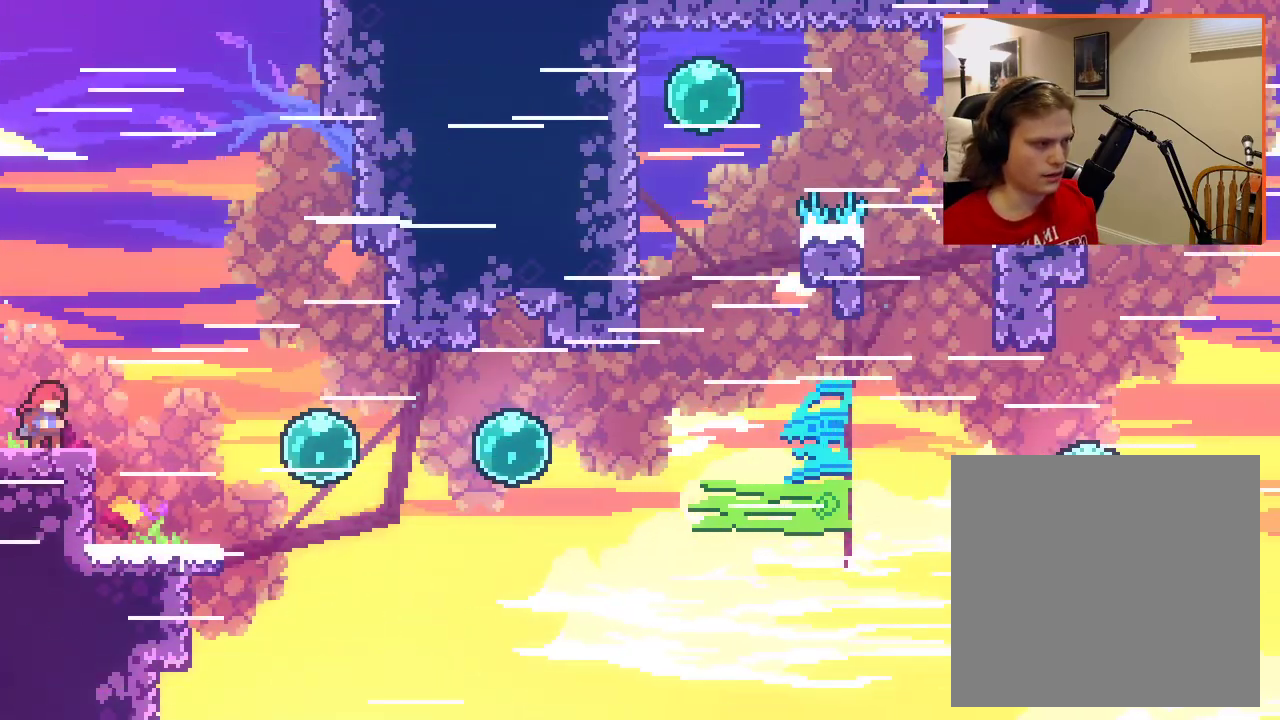
{"buttons": [], "left_stick": "right", "right_stick": "center", "events": [[67, "left_stick", "right"]]}